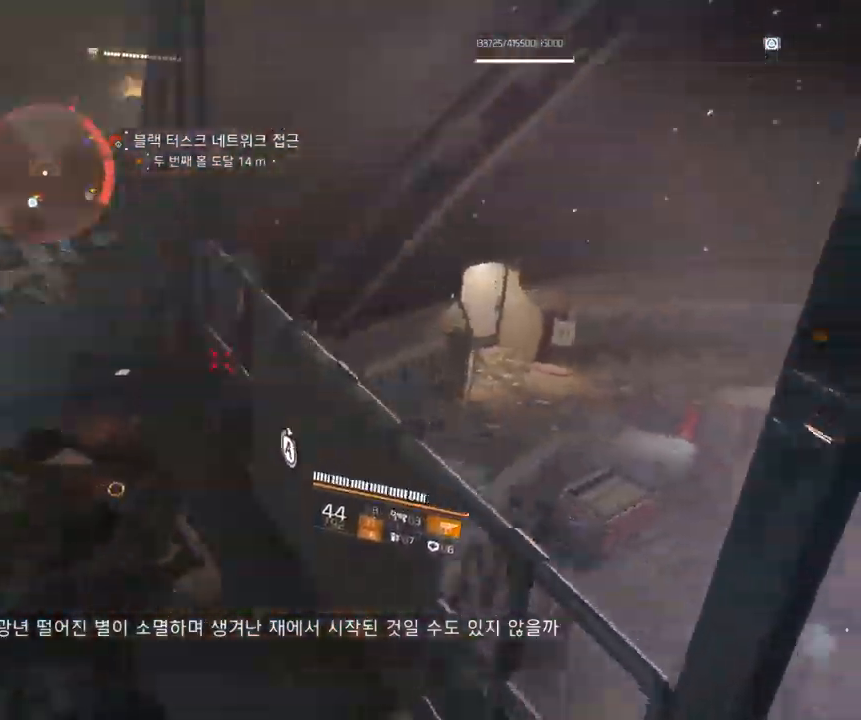
Gameplay with a controller (Xbox layout); each line is a JSON object with the inputs held at the frame after it. "events" lists button and stick changes between this image and that frame as [ms after this image, input, new state], when the widget could be followed in between. Not read: DPAD_DOWN DPAD_LEFT DPAD_RIGHT DPAD_UP HOME L1 L2 L3 R1 R2 R3 other_buttons right_stick.
{"buttons": [], "left_stick": "down", "events": [[150, "left_stick", "down"]]}
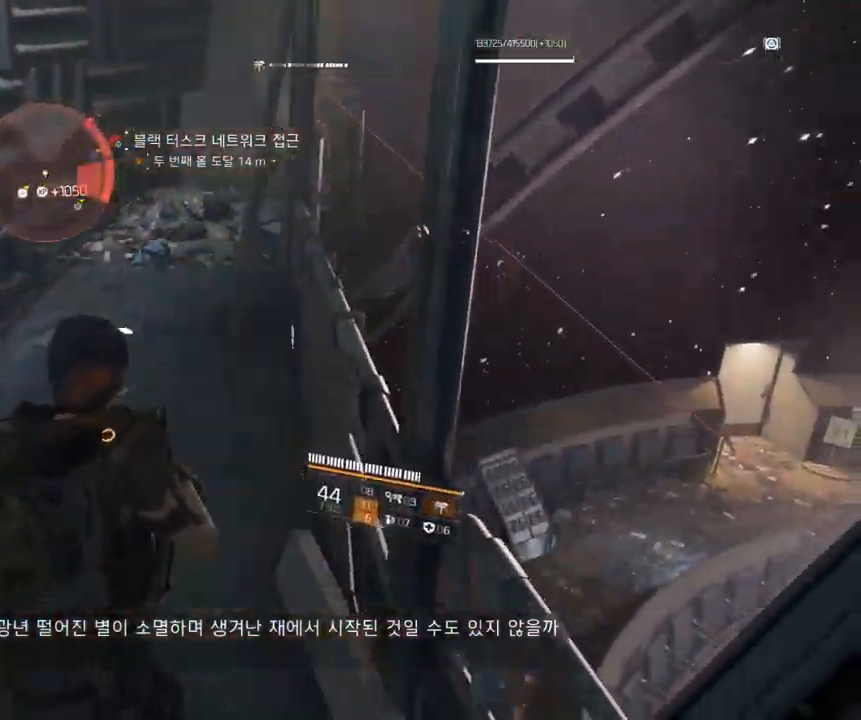
{"buttons": [], "left_stick": "center", "events": [[500, "left_stick", "center"]]}
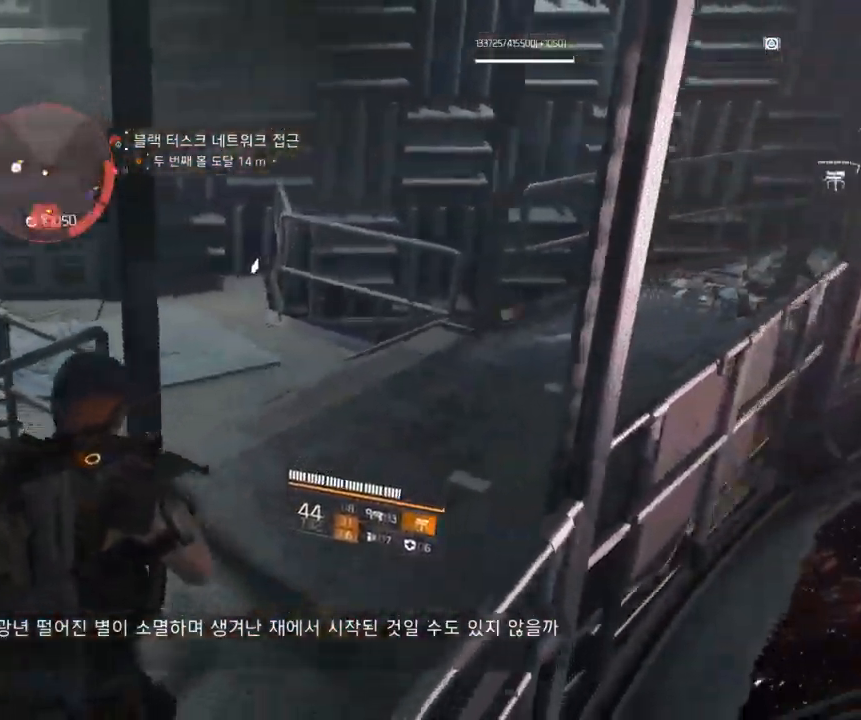
{"buttons": [], "left_stick": "center", "events": []}
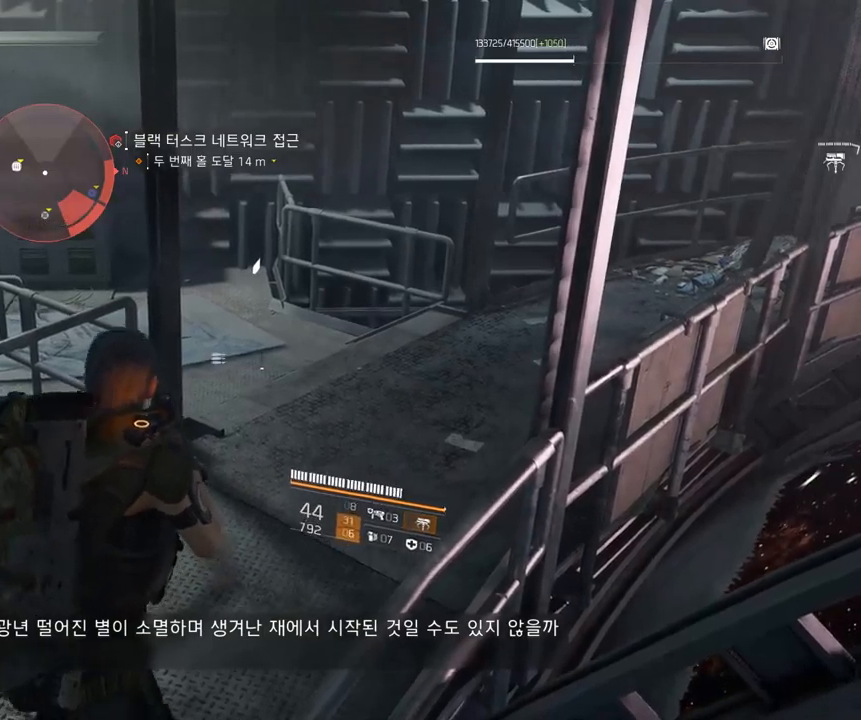
{"buttons": [], "left_stick": "up", "events": [[67, "left_stick", "up"]]}
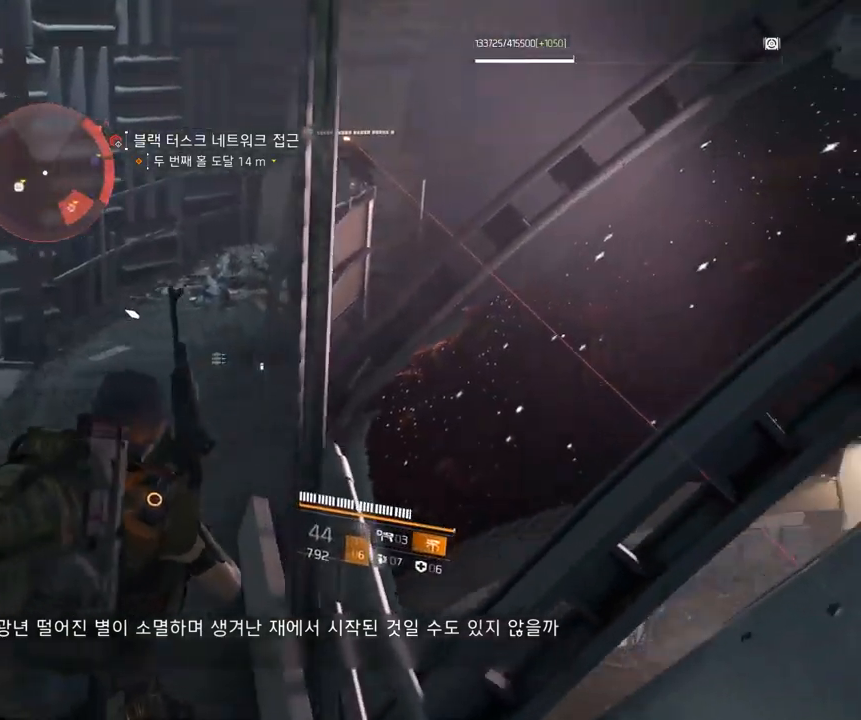
{"buttons": [], "left_stick": "up", "events": []}
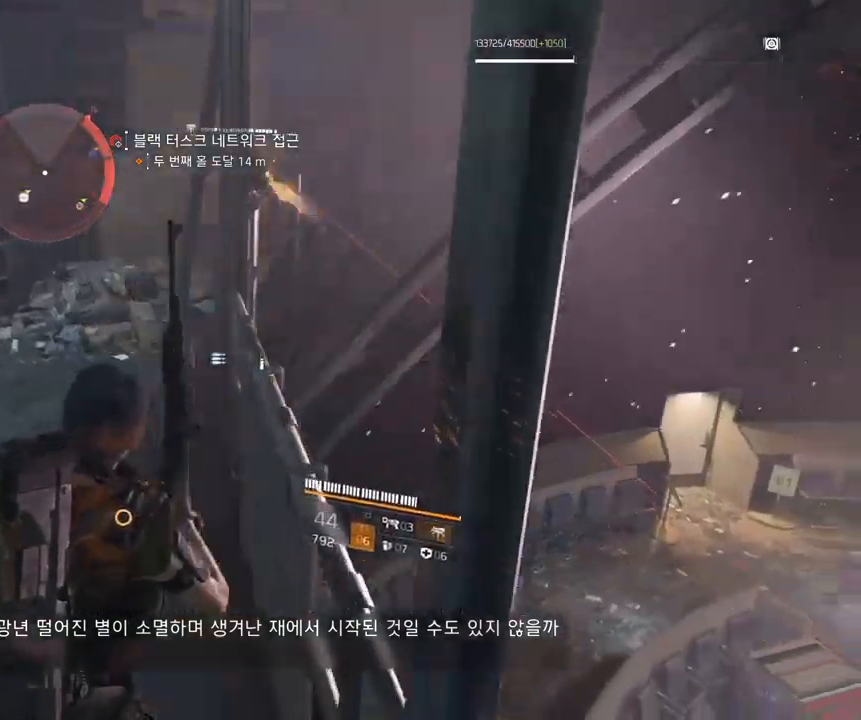
{"buttons": [], "left_stick": "center", "events": [[134, "left_stick", "center"]]}
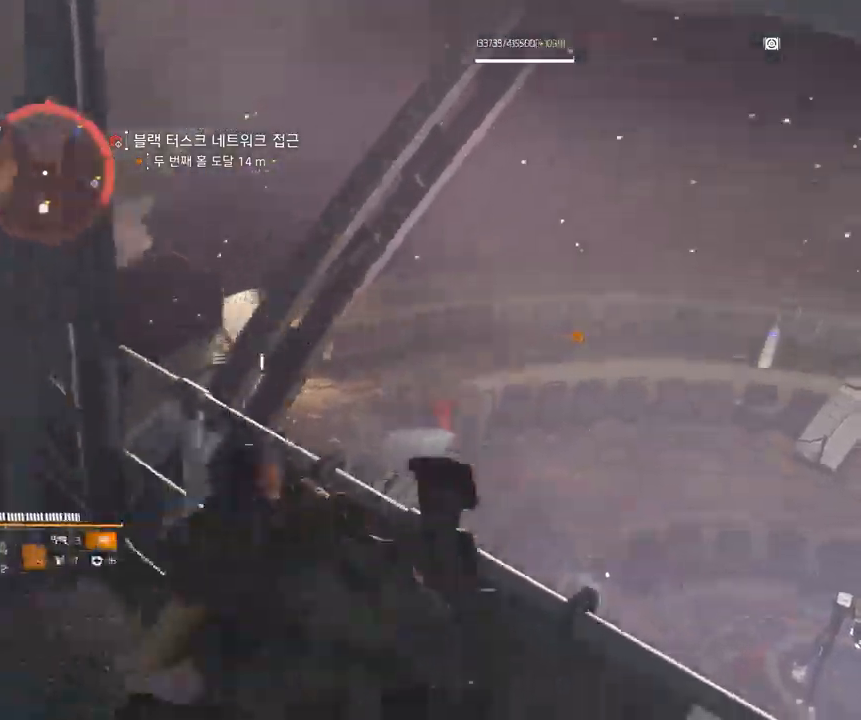
{"buttons": ["Y"], "left_stick": "center", "events": [[234, "left_stick", "right"], [467, "Y", "down"], [467, "left_stick", "center"]]}
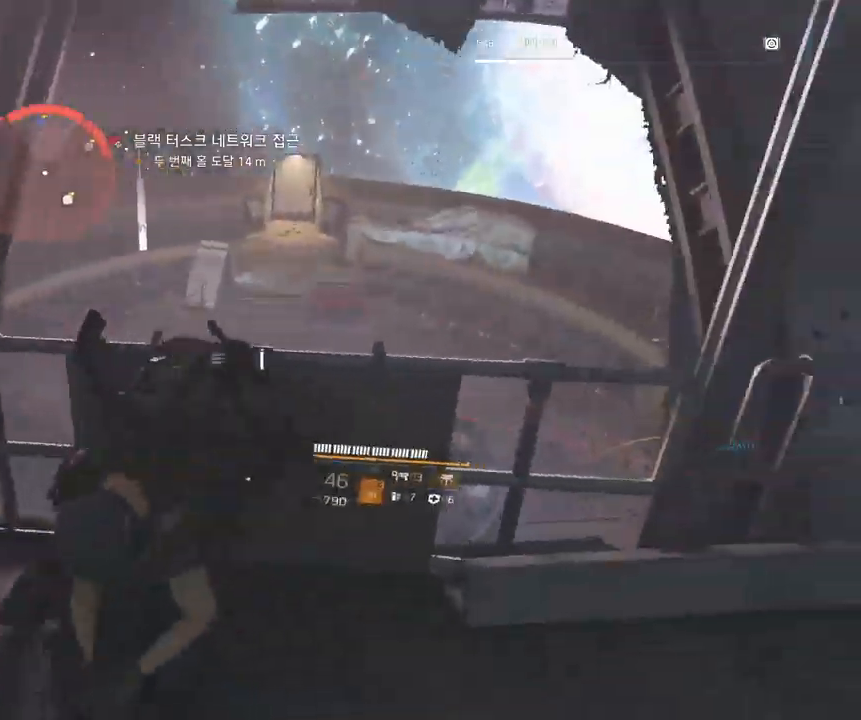
{"buttons": [], "left_stick": "center", "events": [[50, "Y", "up"]]}
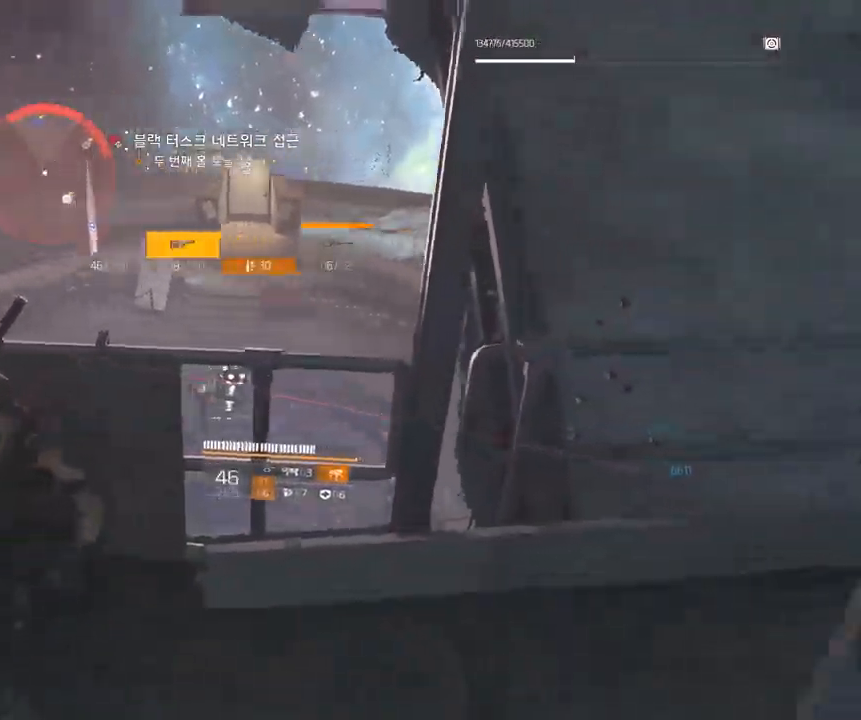
{"buttons": [], "left_stick": "center", "events": []}
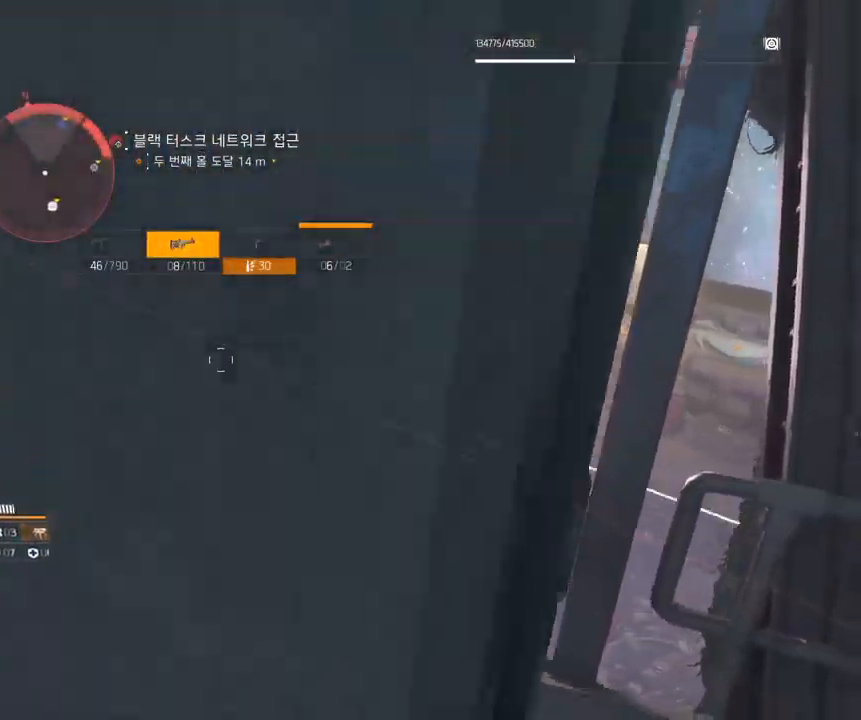
{"buttons": [], "left_stick": "center", "events": [[200, "left_stick", "up-left"], [334, "left_stick", "center"]]}